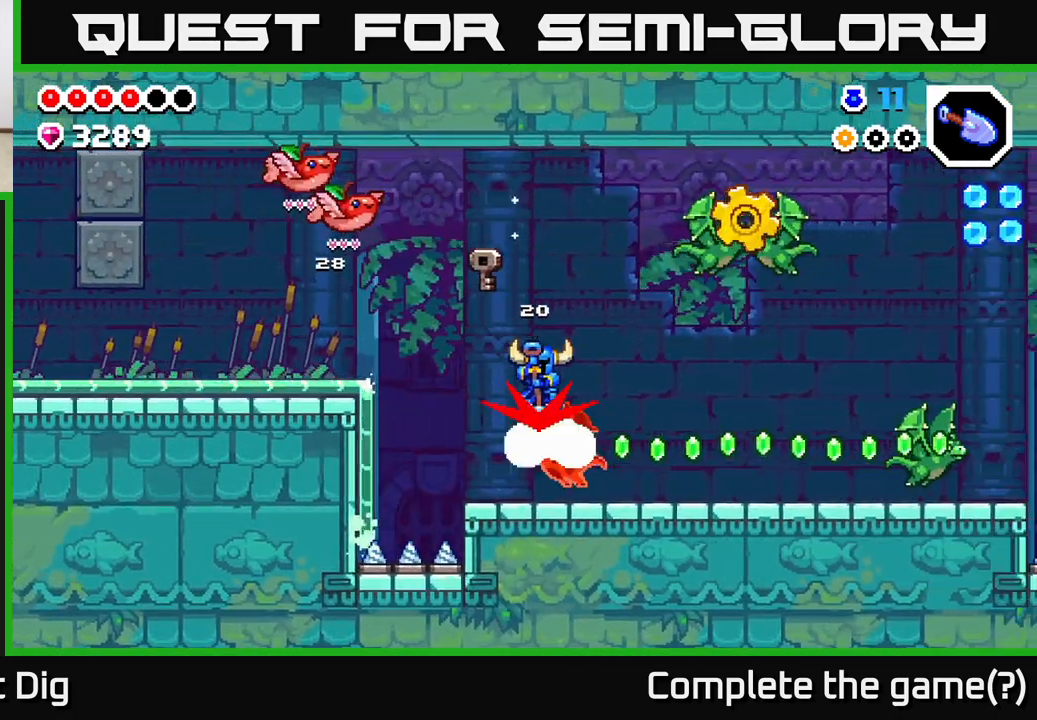
Gameplay with a controller (Xbox layout); each line is a JSON object with the inputs held at the frame after it. "events" lists button and stick changes between this image and that frame as [ms after this image, input, new state], when the widget could be followed in between.
{"buttons": ["A"], "left_stick": "right", "right_stick": "center", "events": [[283, "left_stick", "right"], [300, "X", "down"], [433, "X", "up"]]}
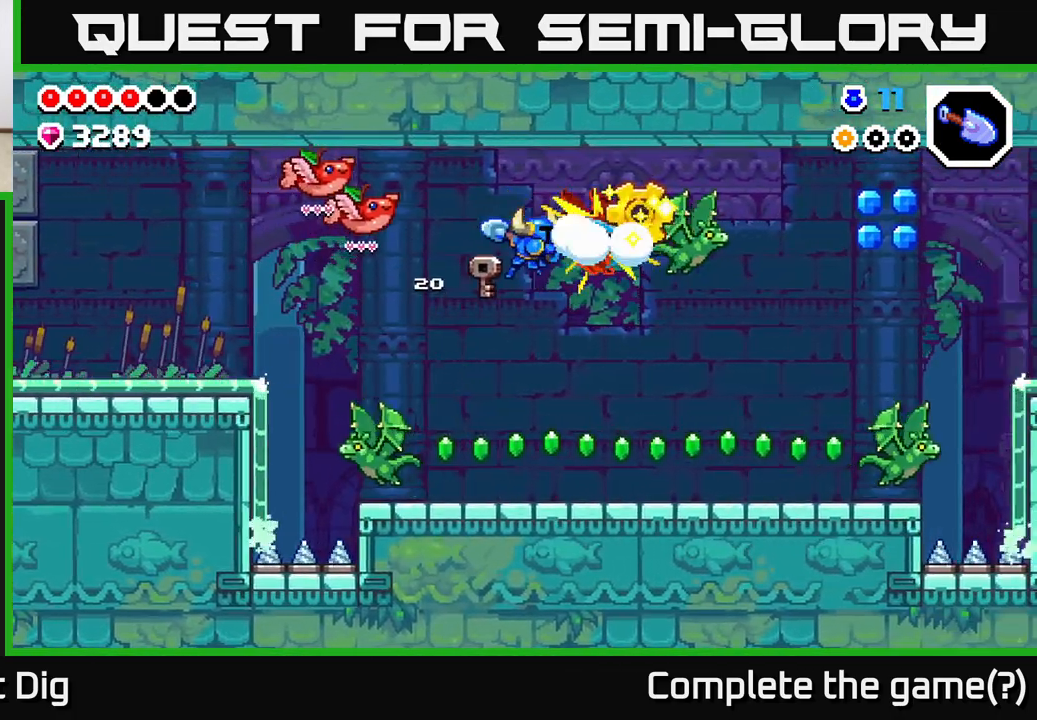
{"buttons": [], "left_stick": "up-left", "right_stick": "center", "events": [[67, "X", "down"], [200, "X", "up"], [267, "A", "up"], [417, "left_stick", "up"], [500, "left_stick", "up-left"]]}
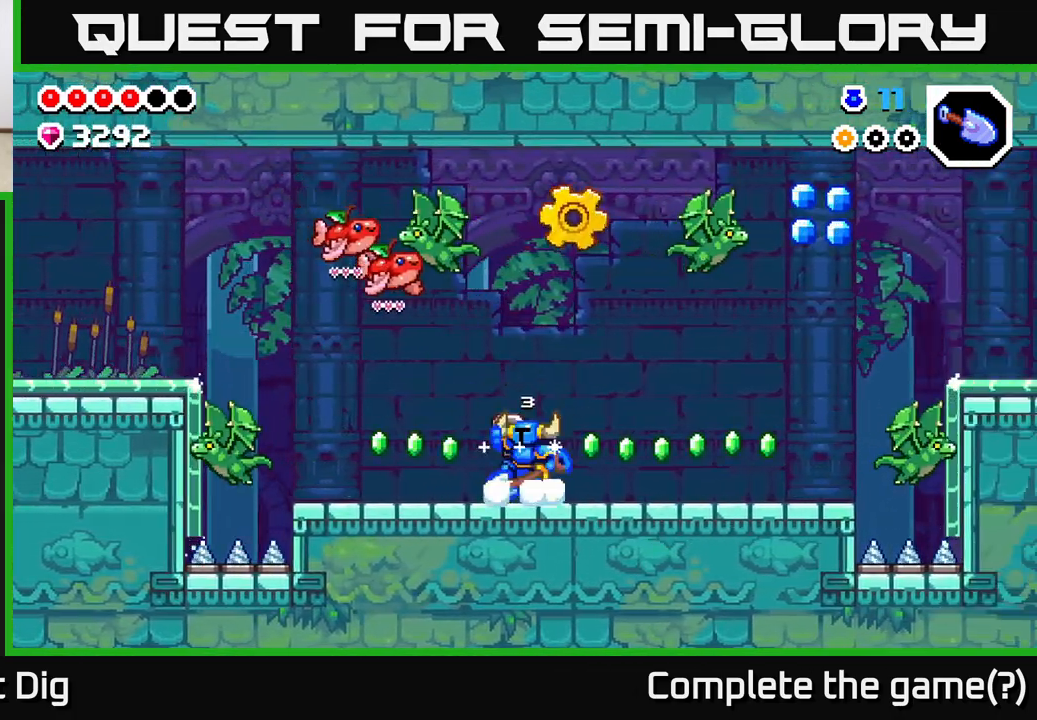
{"buttons": [], "left_stick": "left", "right_stick": "center", "events": [[17, "A", "down"], [150, "A", "up"], [250, "left_stick", "right"], [367, "left_stick", "left"]]}
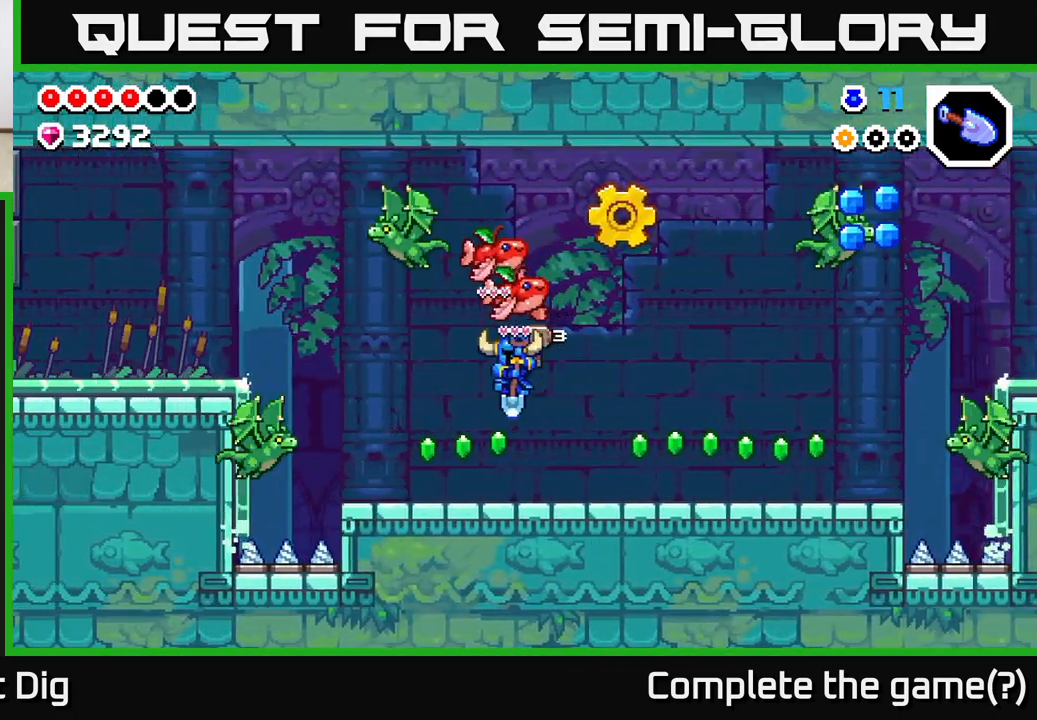
{"buttons": [], "left_stick": "right", "right_stick": "center", "events": [[133, "left_stick", "center"], [183, "left_stick", "right"]]}
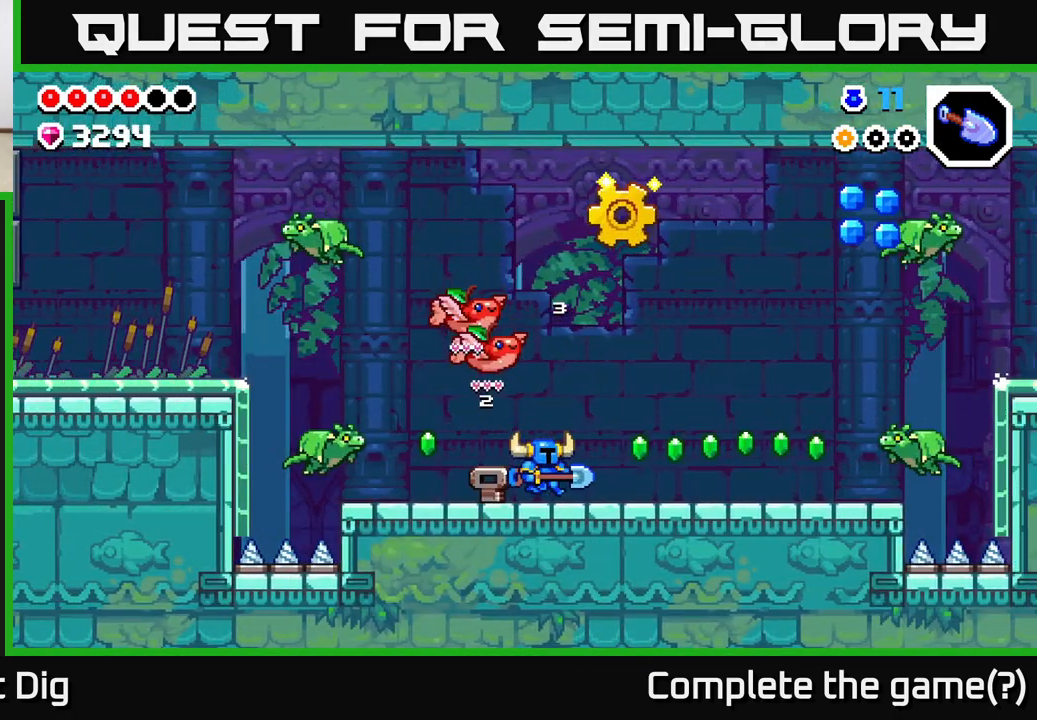
{"buttons": [], "left_stick": "center", "right_stick": "center", "events": [[467, "left_stick", "center"]]}
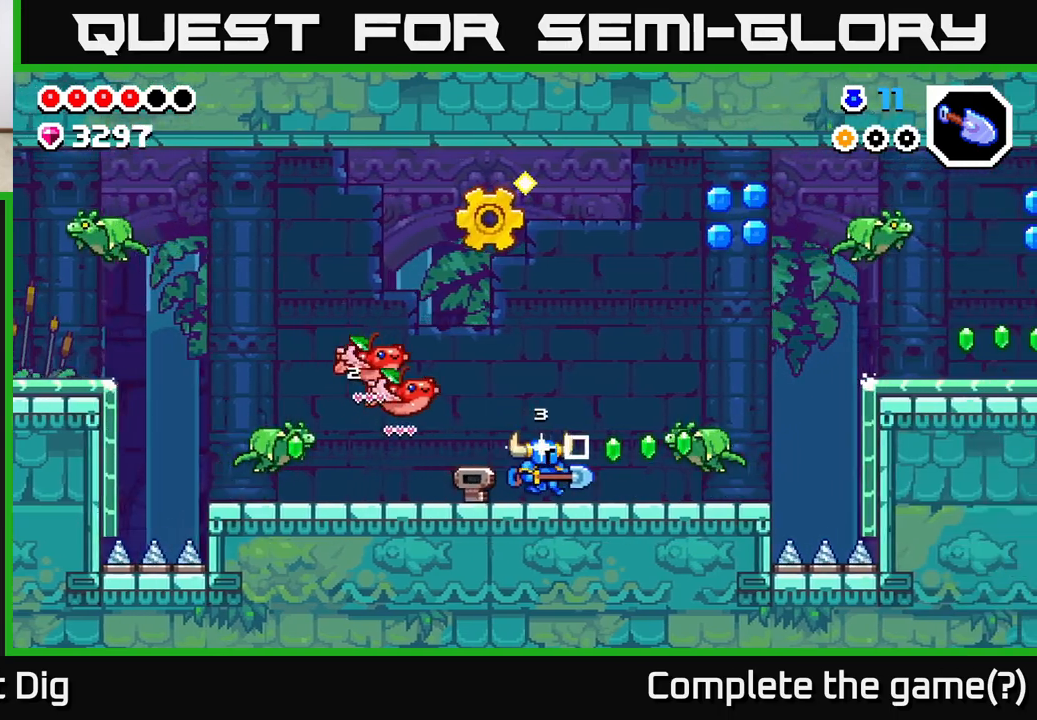
{"buttons": ["A"], "left_stick": "down", "right_stick": "center", "events": [[67, "A", "down"], [100, "left_stick", "right"], [383, "left_stick", "center"], [433, "left_stick", "down"]]}
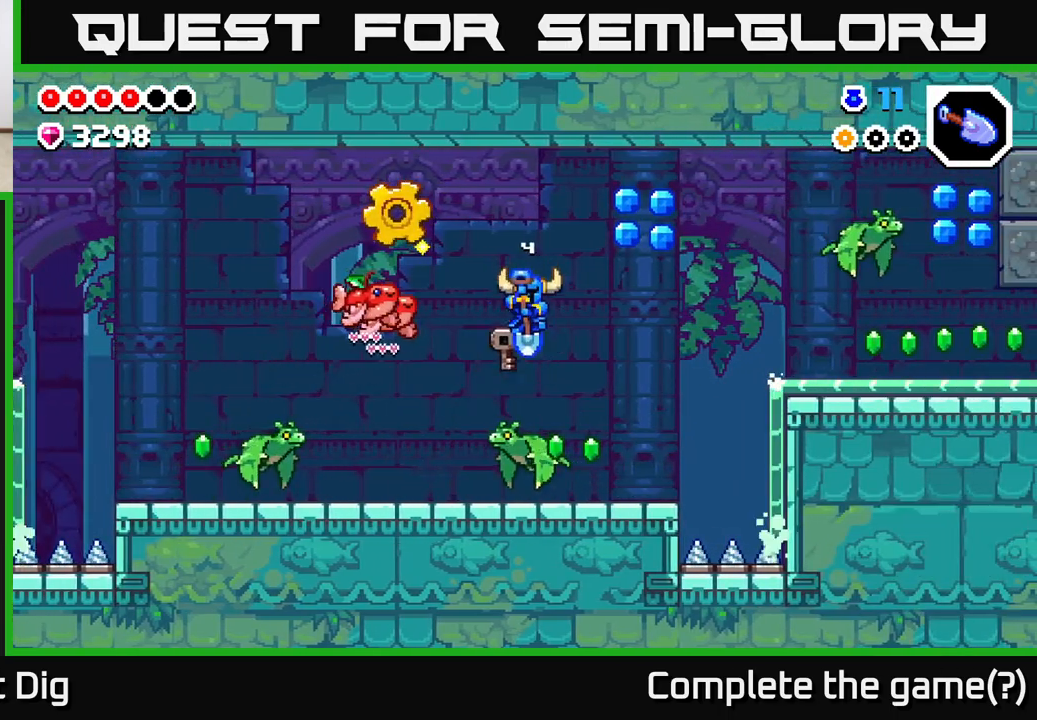
{"buttons": ["A"], "left_stick": "down-left", "right_stick": "center", "events": [[133, "left_stick", "down-left"]]}
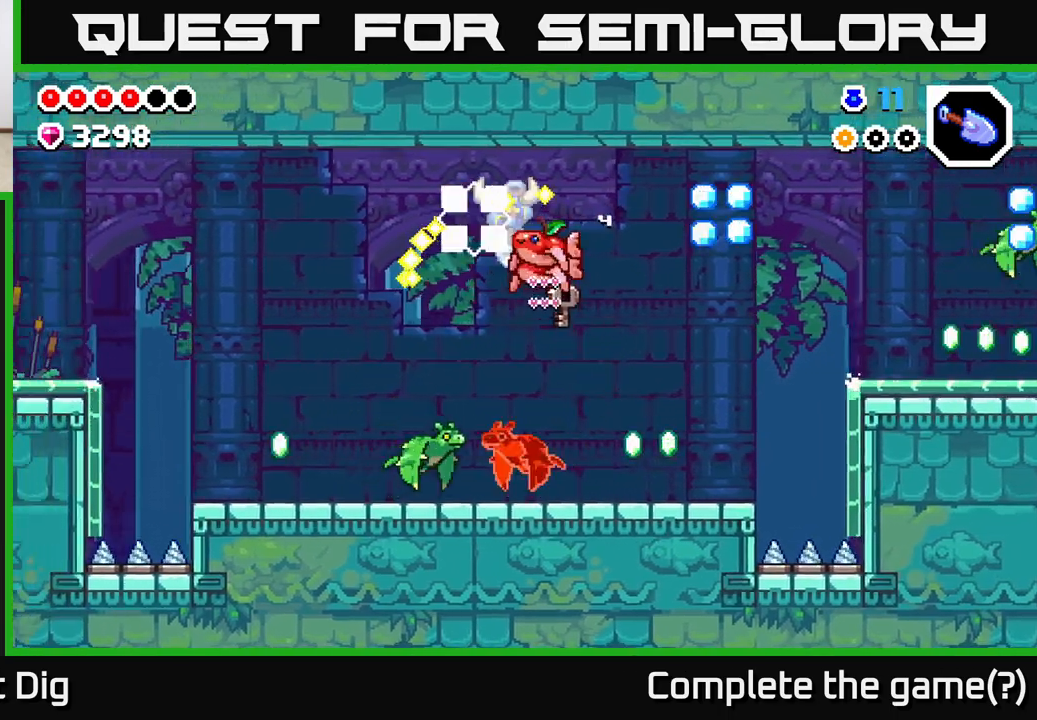
{"buttons": ["A"], "left_stick": "down-left", "right_stick": "center", "events": [[200, "left_stick", "down"], [250, "A", "up"], [367, "left_stick", "down-left"], [433, "A", "down"]]}
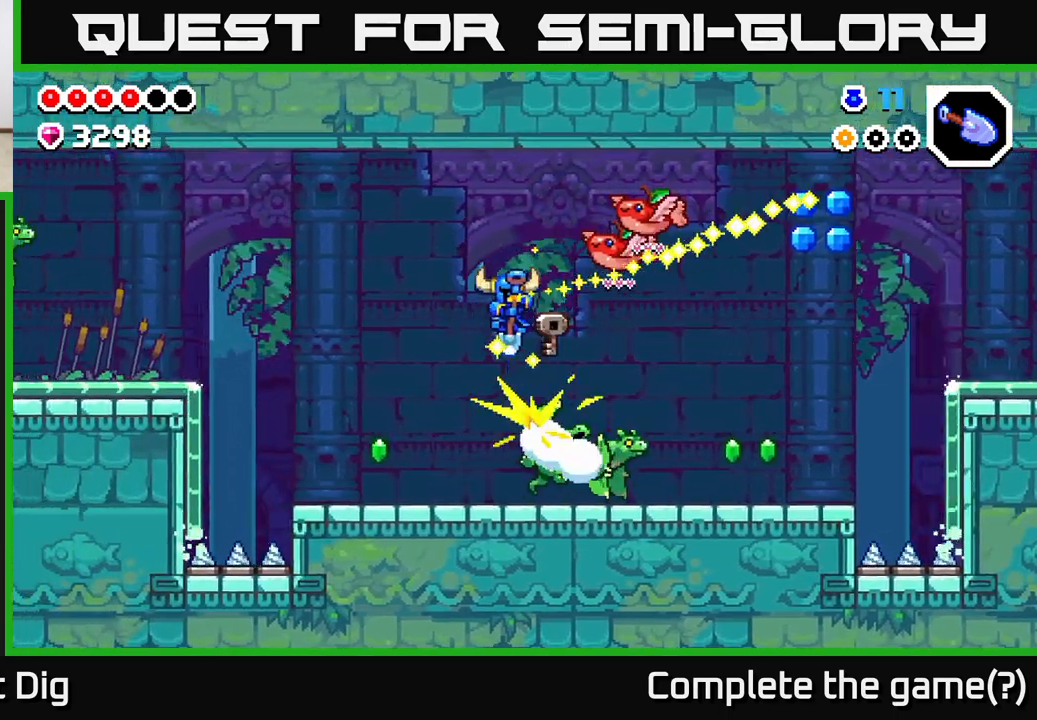
{"buttons": ["A"], "left_stick": "down-right", "right_stick": "center", "events": [[150, "A", "up"], [400, "left_stick", "down-right"], [433, "A", "down"]]}
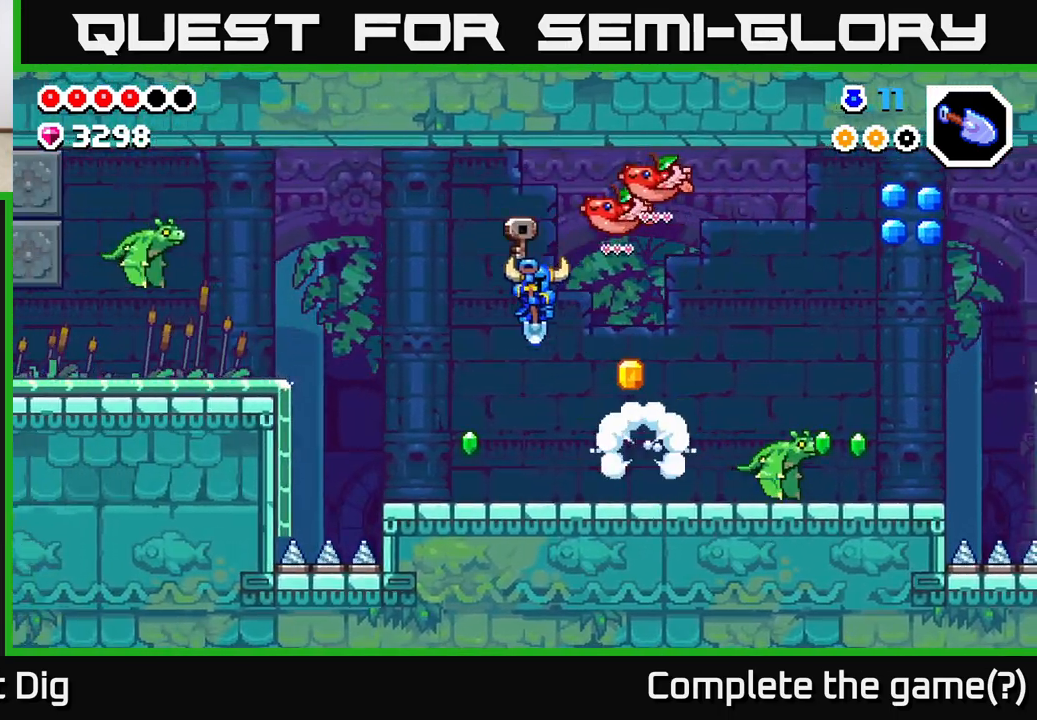
{"buttons": [], "left_stick": "left", "right_stick": "center", "events": [[150, "A", "up"], [167, "left_stick", "down-left"], [217, "left_stick", "left"]]}
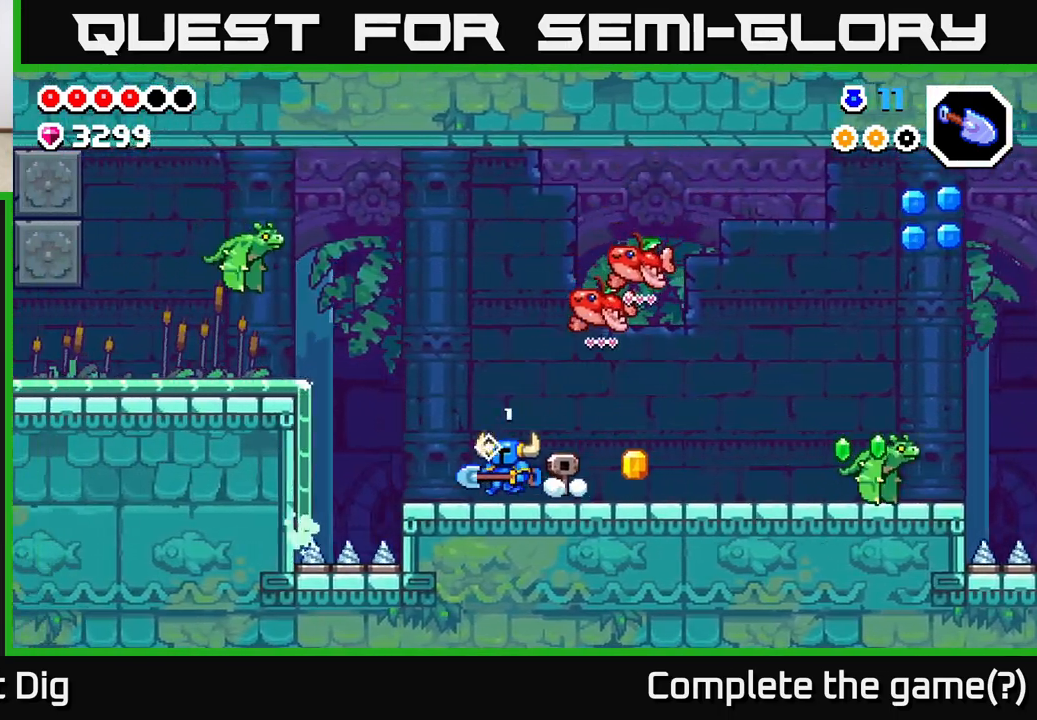
{"buttons": [], "left_stick": "right", "right_stick": "center", "events": [[117, "left_stick", "right"], [217, "A", "down"], [283, "A", "up"]]}
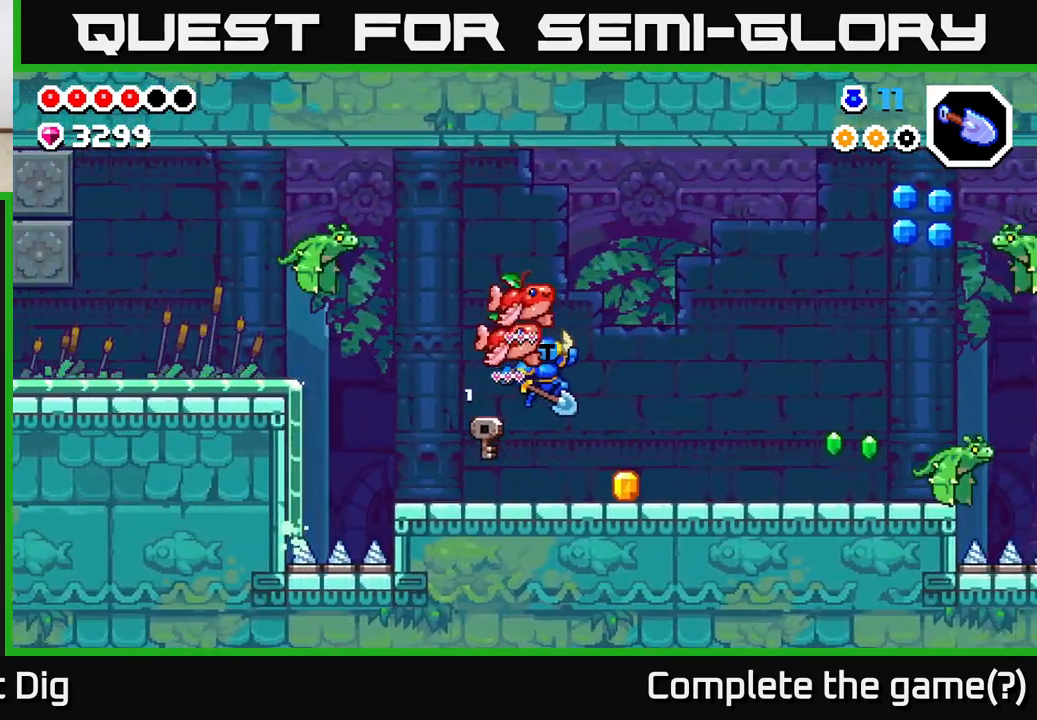
{"buttons": [], "left_stick": "right", "right_stick": "center", "events": []}
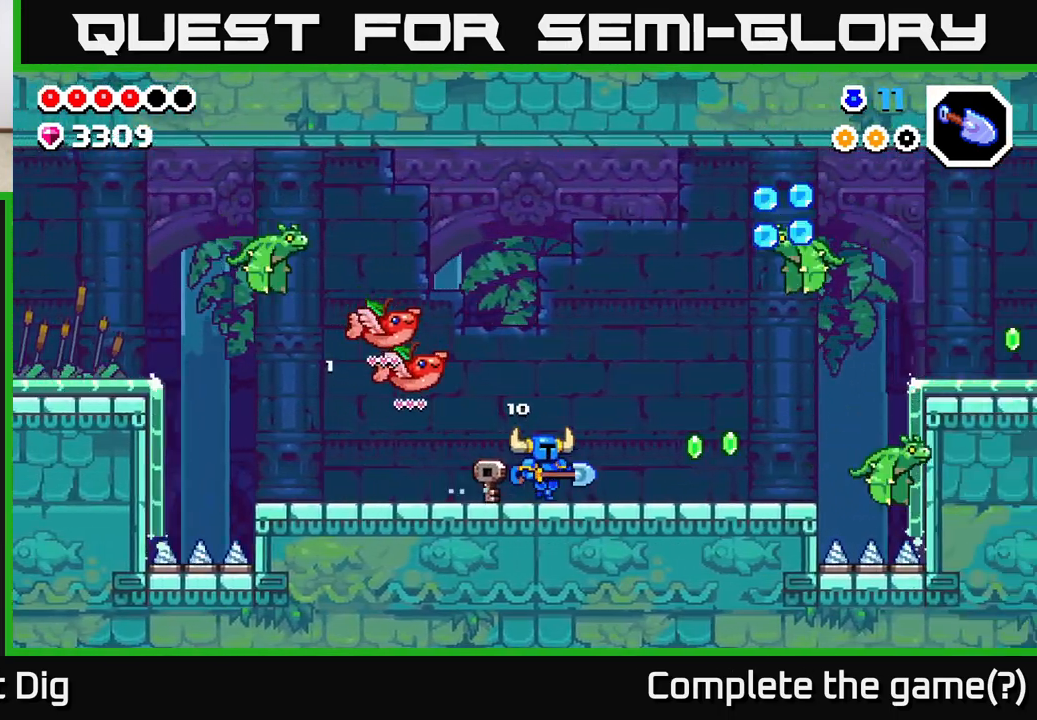
{"buttons": [], "left_stick": "right", "right_stick": "center", "events": []}
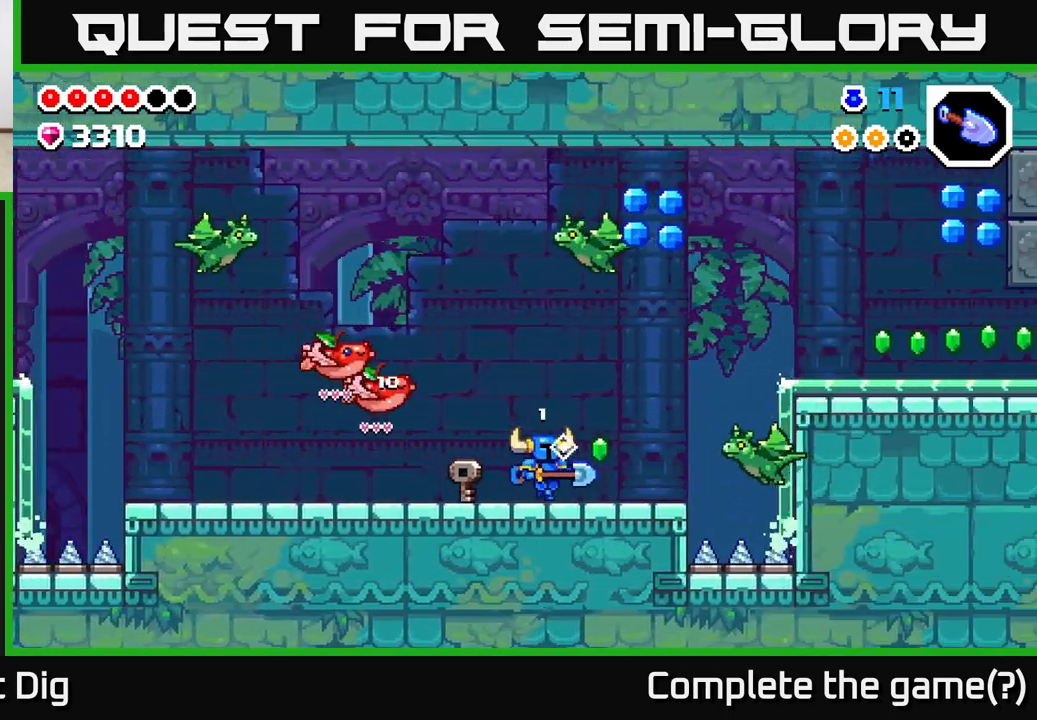
{"buttons": ["A"], "left_stick": "down-right", "right_stick": "center", "events": [[167, "A", "down"], [217, "left_stick", "down-right"], [283, "A", "up"], [367, "A", "down"]]}
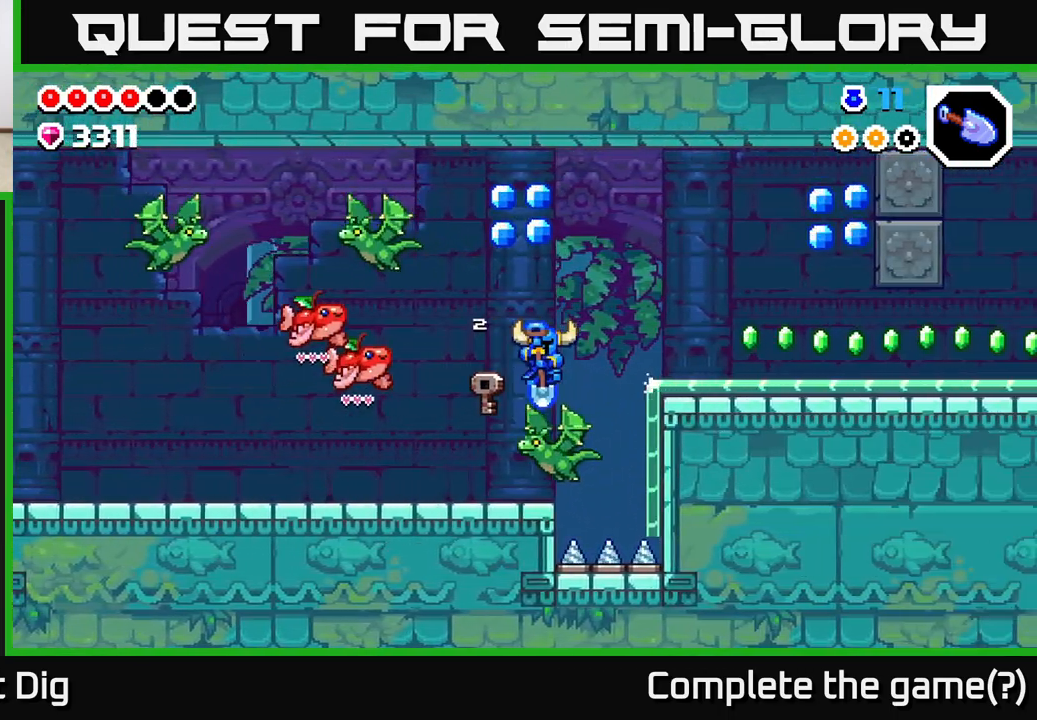
{"buttons": [], "left_stick": "down-right", "right_stick": "center", "events": [[50, "left_stick", "down"], [150, "left_stick", "down-left"], [400, "left_stick", "down-right"], [483, "A", "up"]]}
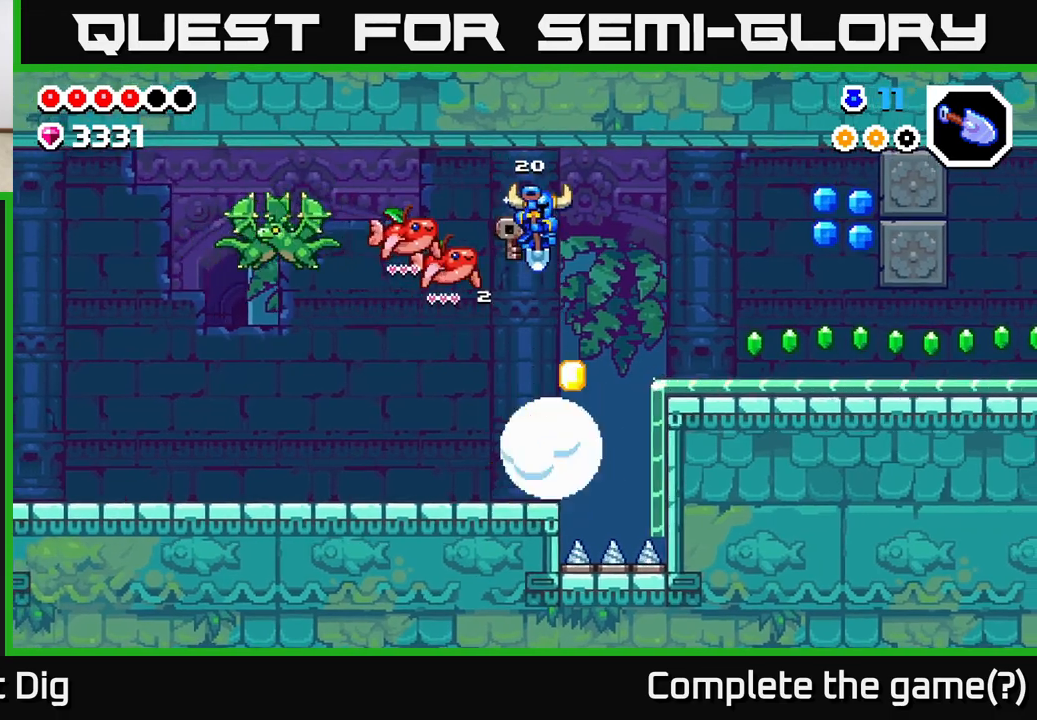
{"buttons": [], "left_stick": "right", "right_stick": "center", "events": [[50, "A", "down"], [50, "left_stick", "down"], [150, "left_stick", "down-left"], [233, "A", "up"], [350, "left_stick", "center"], [483, "left_stick", "right"]]}
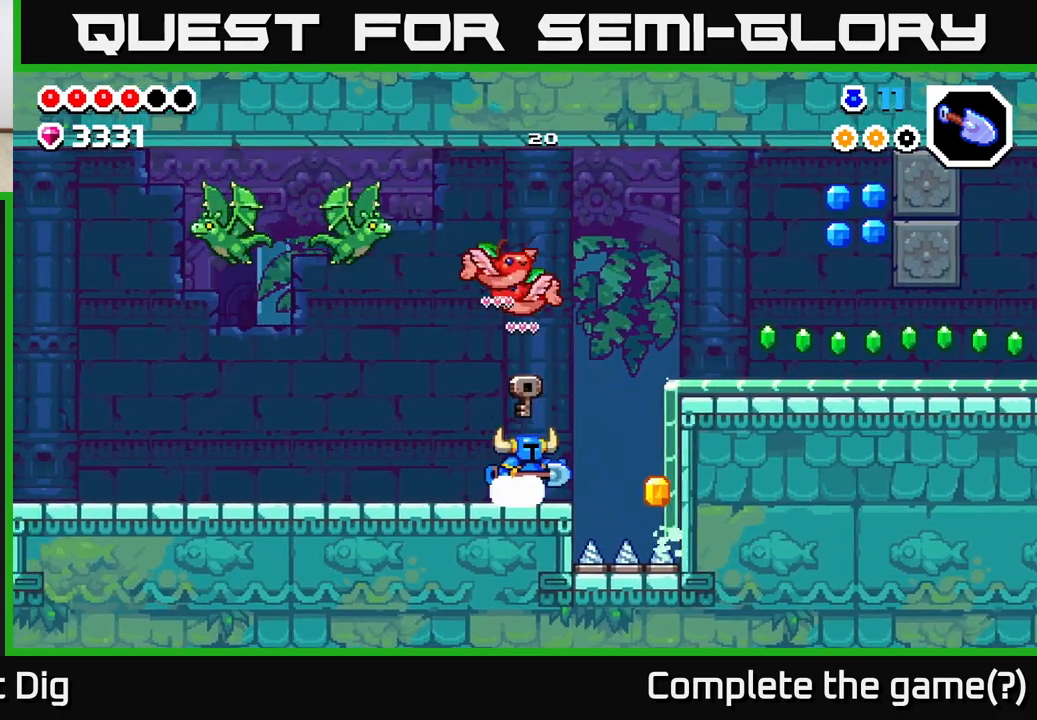
{"buttons": ["A"], "left_stick": "right", "right_stick": "center", "events": [[83, "A", "down"]]}
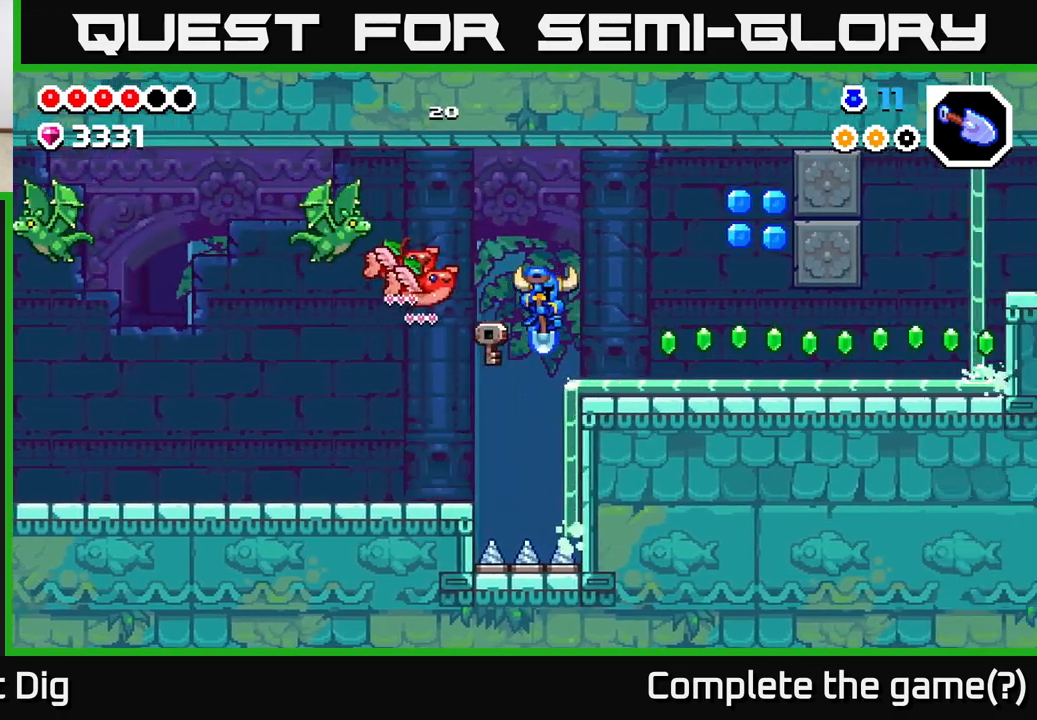
{"buttons": ["A"], "left_stick": "right", "right_stick": "center", "events": [[100, "A", "up"], [300, "A", "down"]]}
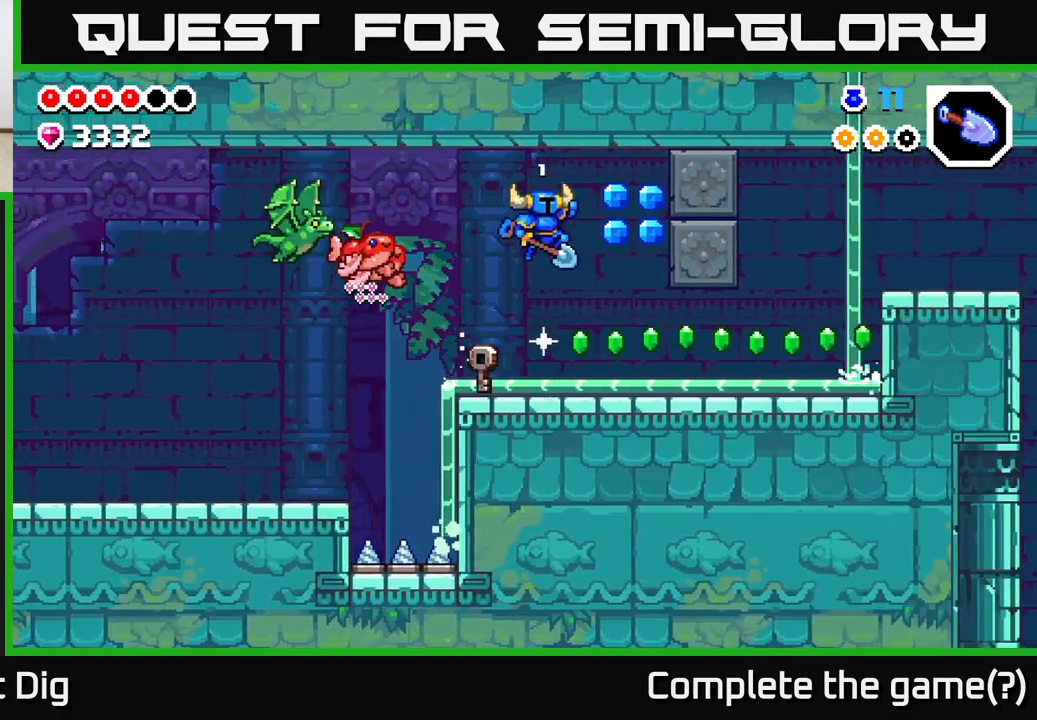
{"buttons": [], "left_stick": "left", "right_stick": "center", "events": [[283, "A", "up"], [367, "left_stick", "up-left"], [417, "left_stick", "left"]]}
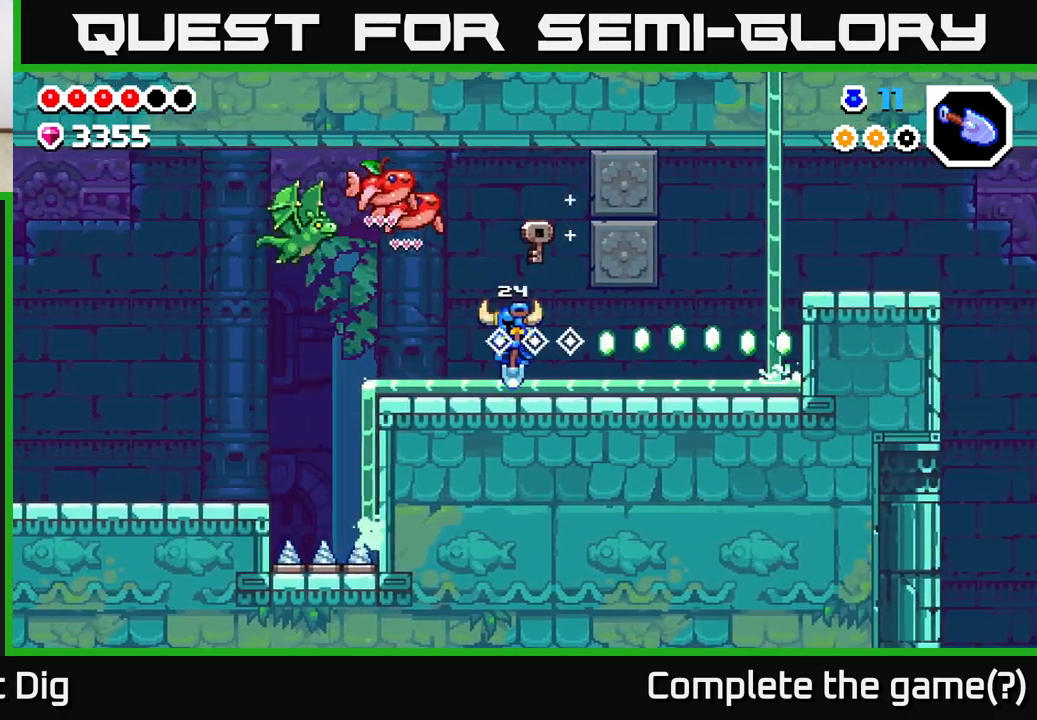
{"buttons": [], "left_stick": "right", "right_stick": "center", "events": [[83, "left_stick", "right"]]}
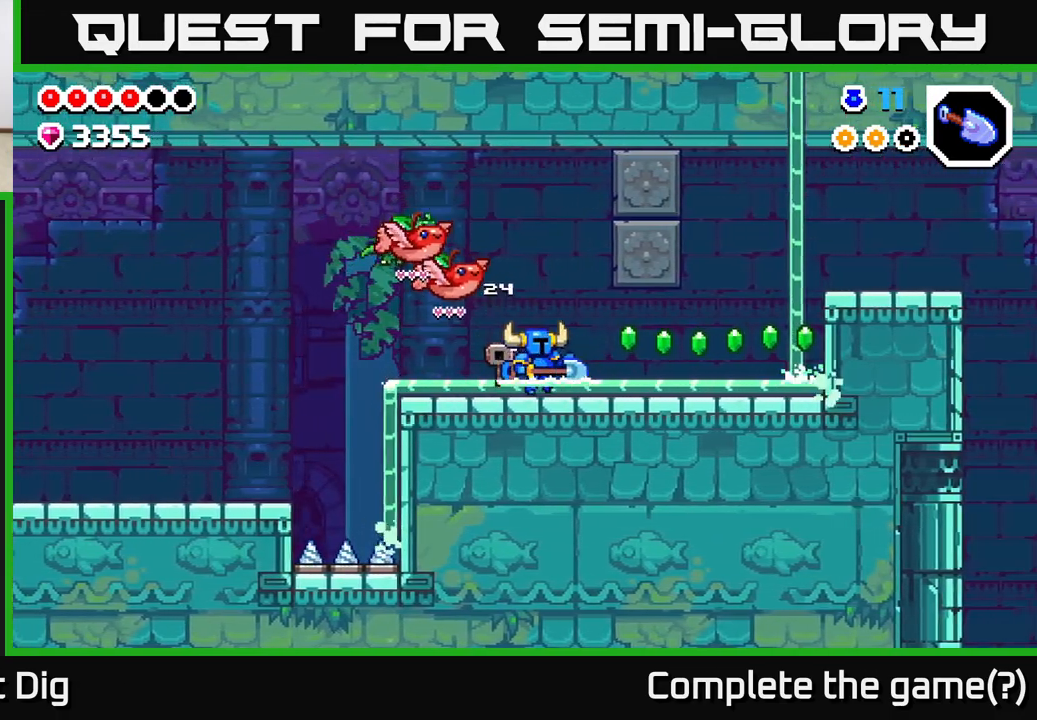
{"buttons": [], "left_stick": "right", "right_stick": "center", "events": []}
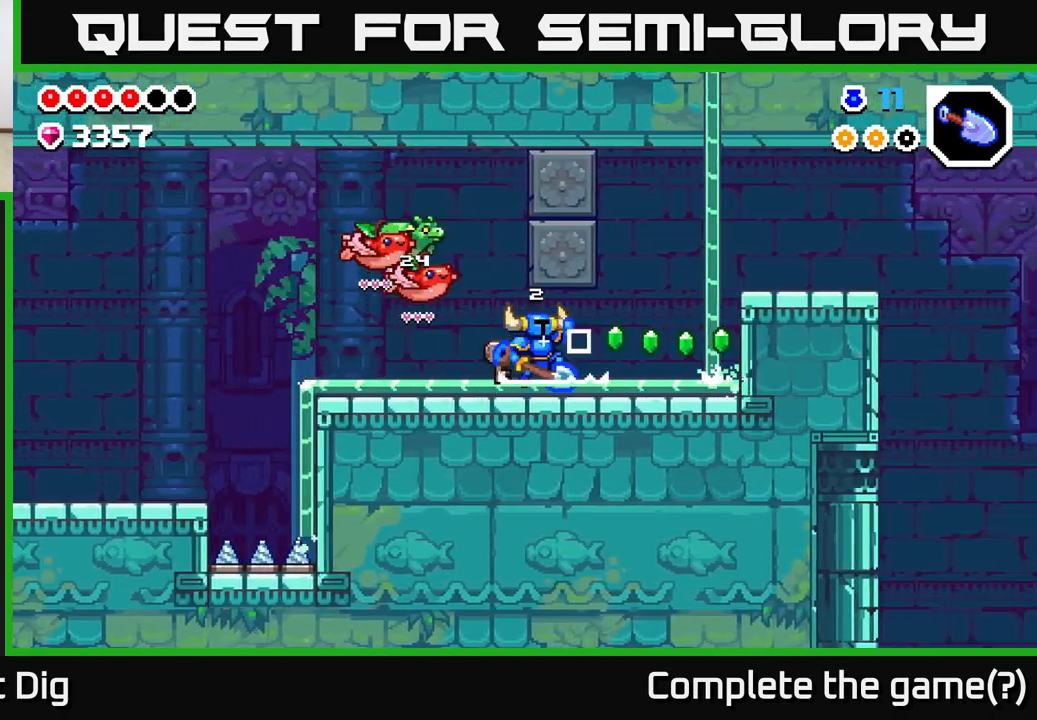
{"buttons": [], "left_stick": "right", "right_stick": "center", "events": [[17, "A", "down"], [117, "A", "up"], [350, "A", "down"], [433, "A", "up"]]}
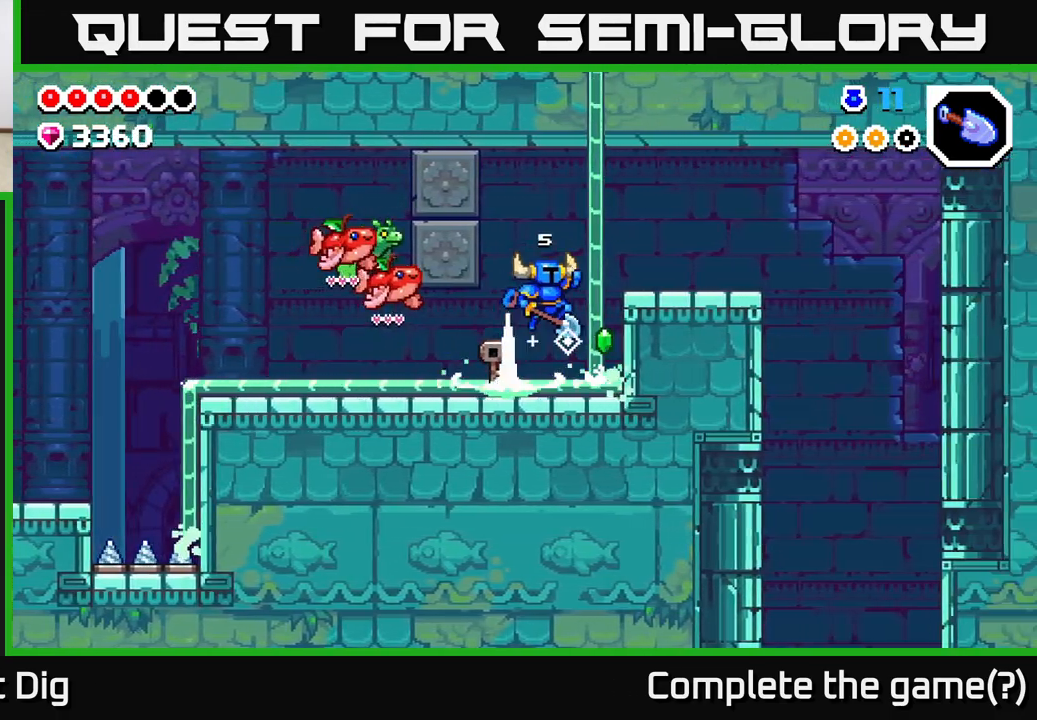
{"buttons": ["A"], "left_stick": "right", "right_stick": "center", "events": [[433, "A", "down"]]}
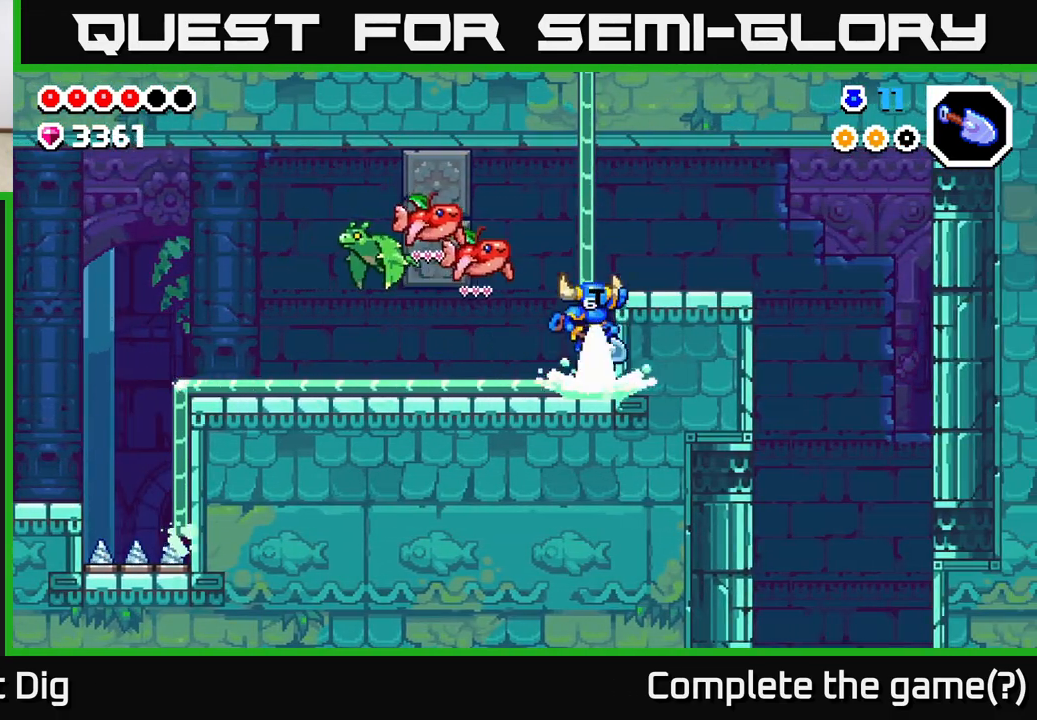
{"buttons": [], "left_stick": "right", "right_stick": "center", "events": [[133, "A", "up"]]}
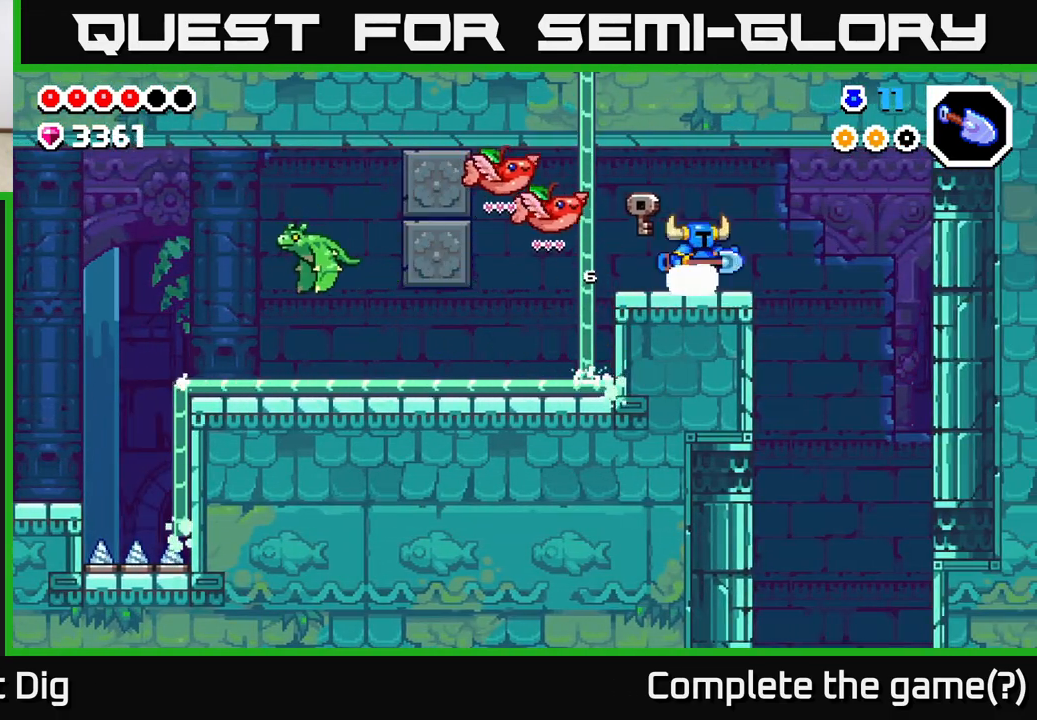
{"buttons": [], "left_stick": "right", "right_stick": "center", "events": [[83, "A", "down"], [150, "A", "up"]]}
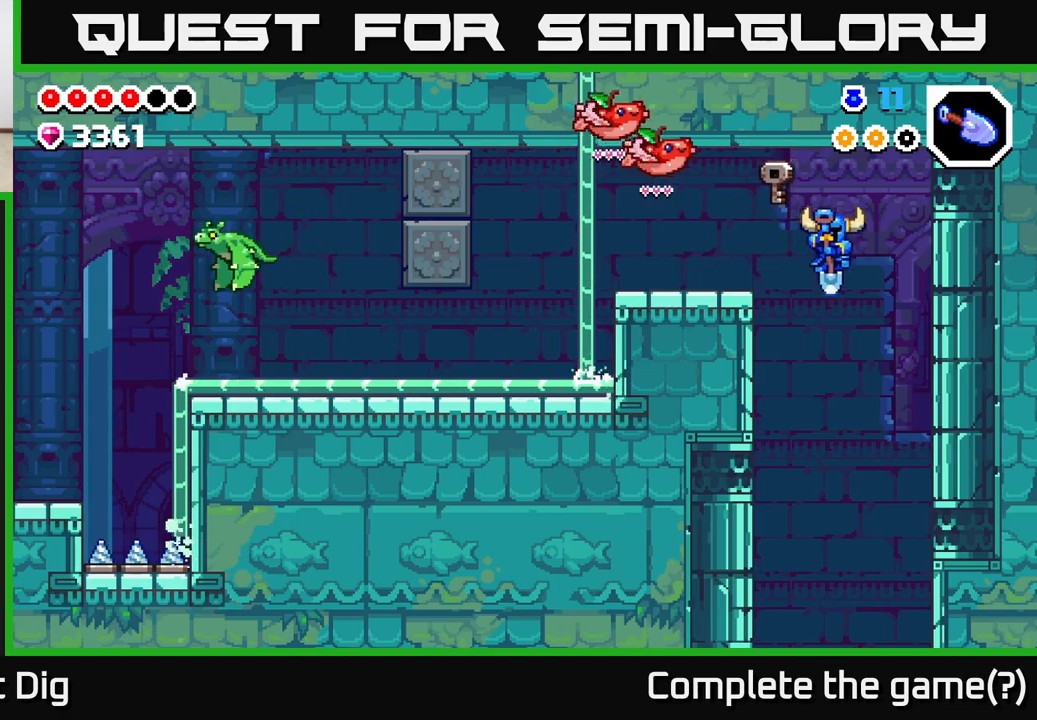
{"buttons": [], "left_stick": "center", "right_stick": "center", "events": [[83, "left_stick", "center"]]}
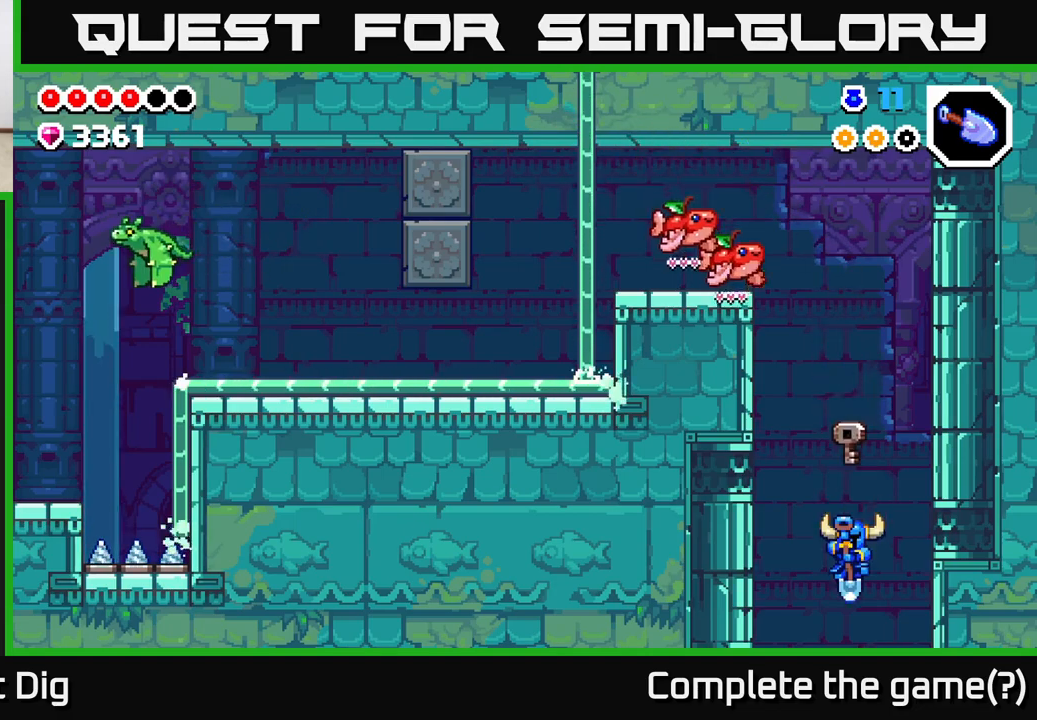
{"buttons": [], "left_stick": "center", "right_stick": "center", "events": []}
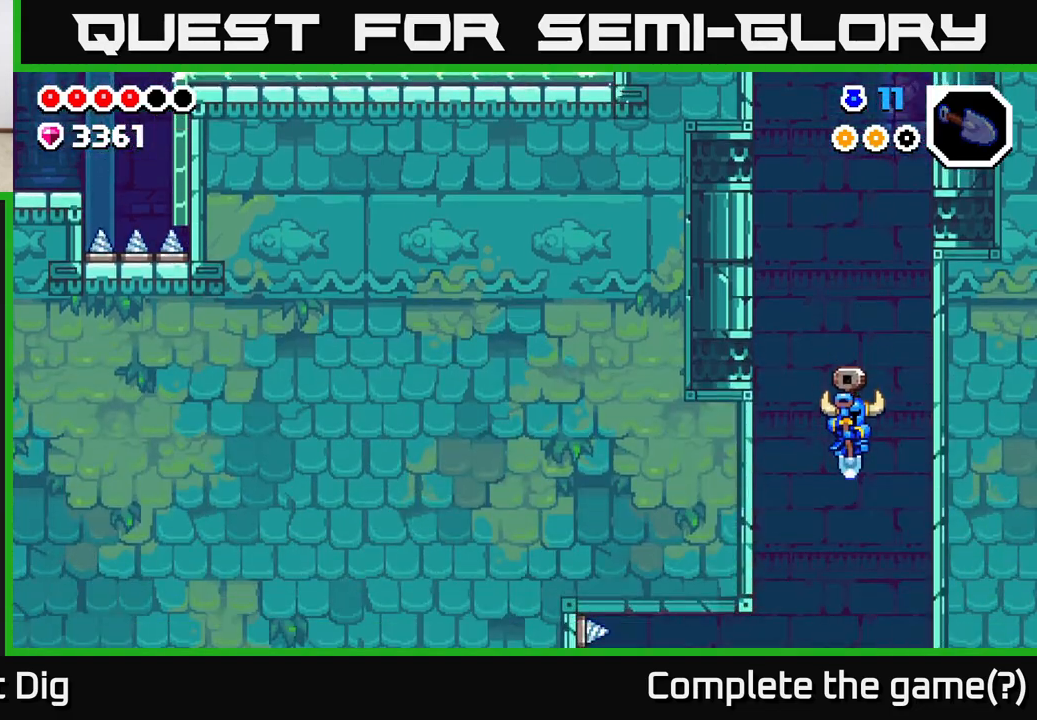
{"buttons": [], "left_stick": "left", "right_stick": "center", "events": [[483, "left_stick", "left"]]}
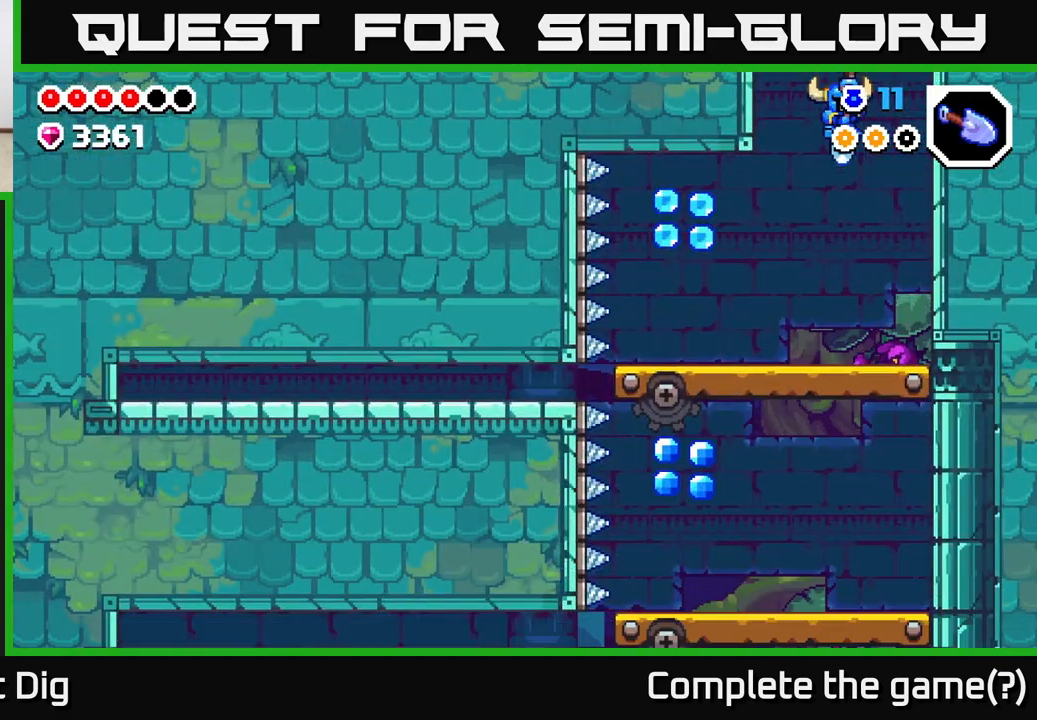
{"buttons": ["A"], "left_stick": "left", "right_stick": "center", "events": [[417, "A", "down"]]}
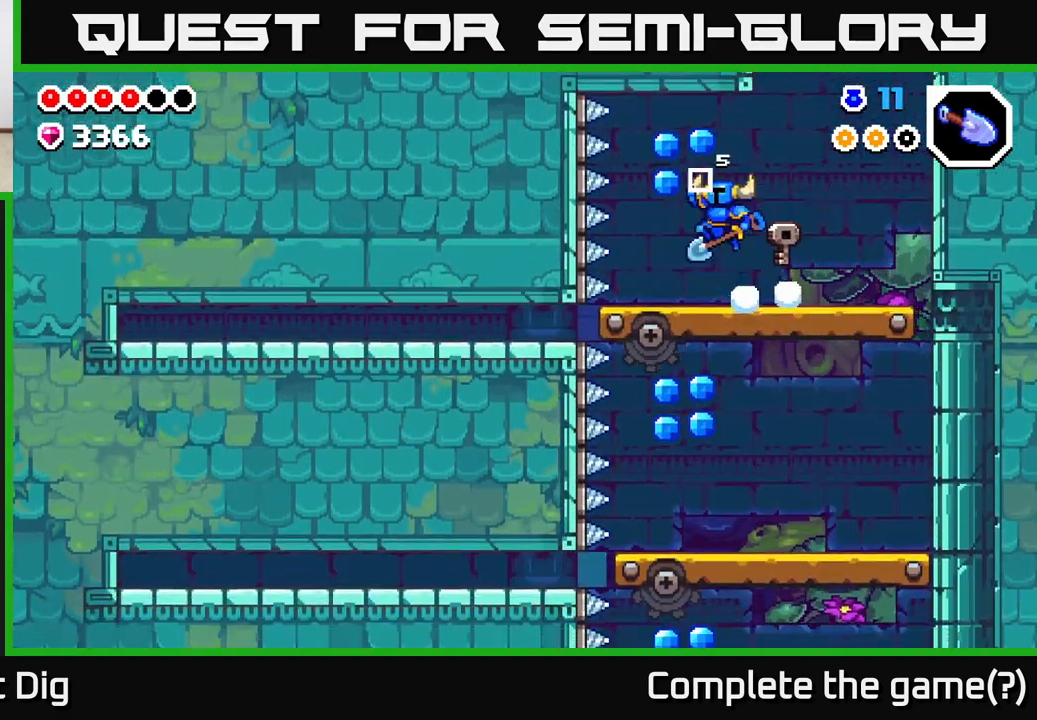
{"buttons": [], "left_stick": "right", "right_stick": "center", "events": [[33, "A", "up"], [183, "left_stick", "right"]]}